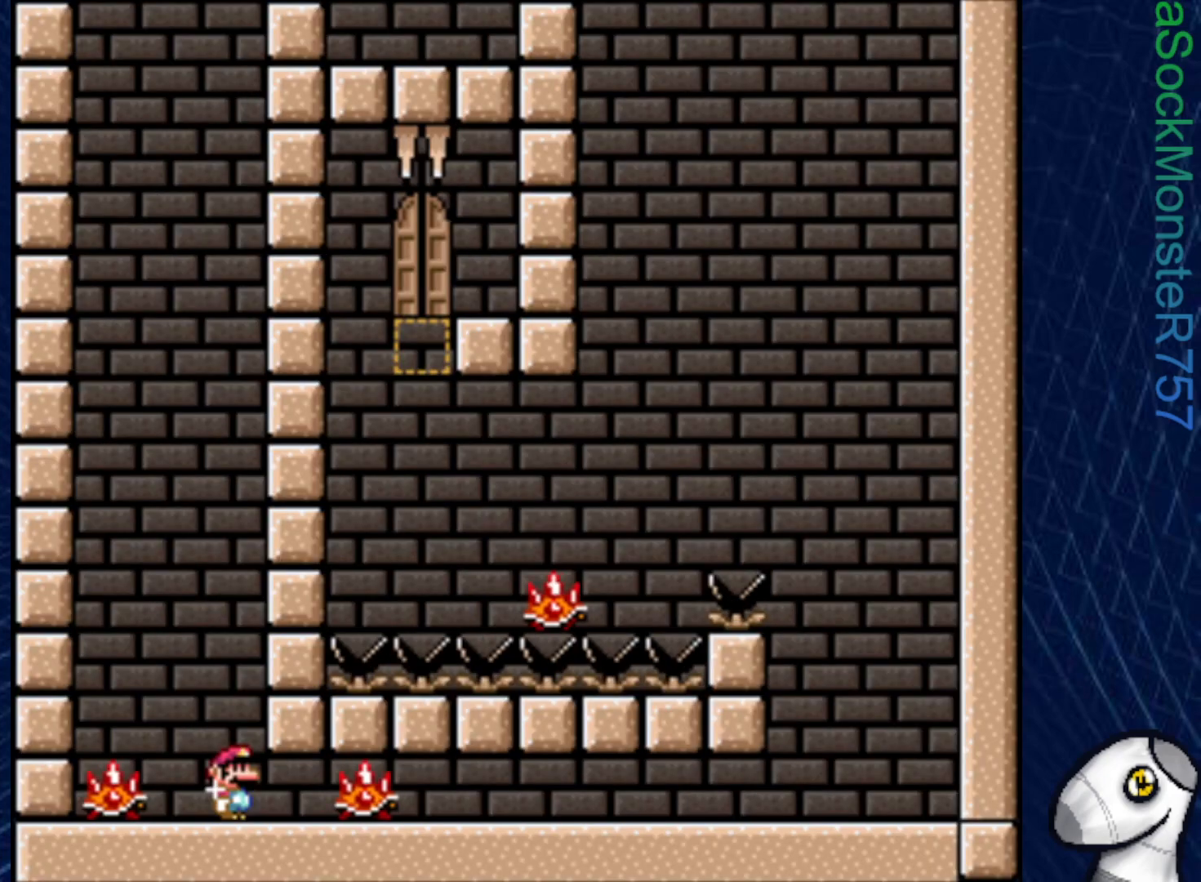
Gameplay with a controller (PlayStation layout); each line is a JSON object with the inputs held at the frame after it. "events" lists button and stick changes between this image and that frame as [ms after this image, input, new state], when the widget could be followed in between. Not read: left_stick.
{"buttons": ["SQUARE"], "right_stick": "center", "events": [[17, "DPAD_RIGHT", "down"], [183, "DPAD_RIGHT", "up"], [300, "DPAD_RIGHT", "down"], [383, "DPAD_RIGHT", "up"]]}
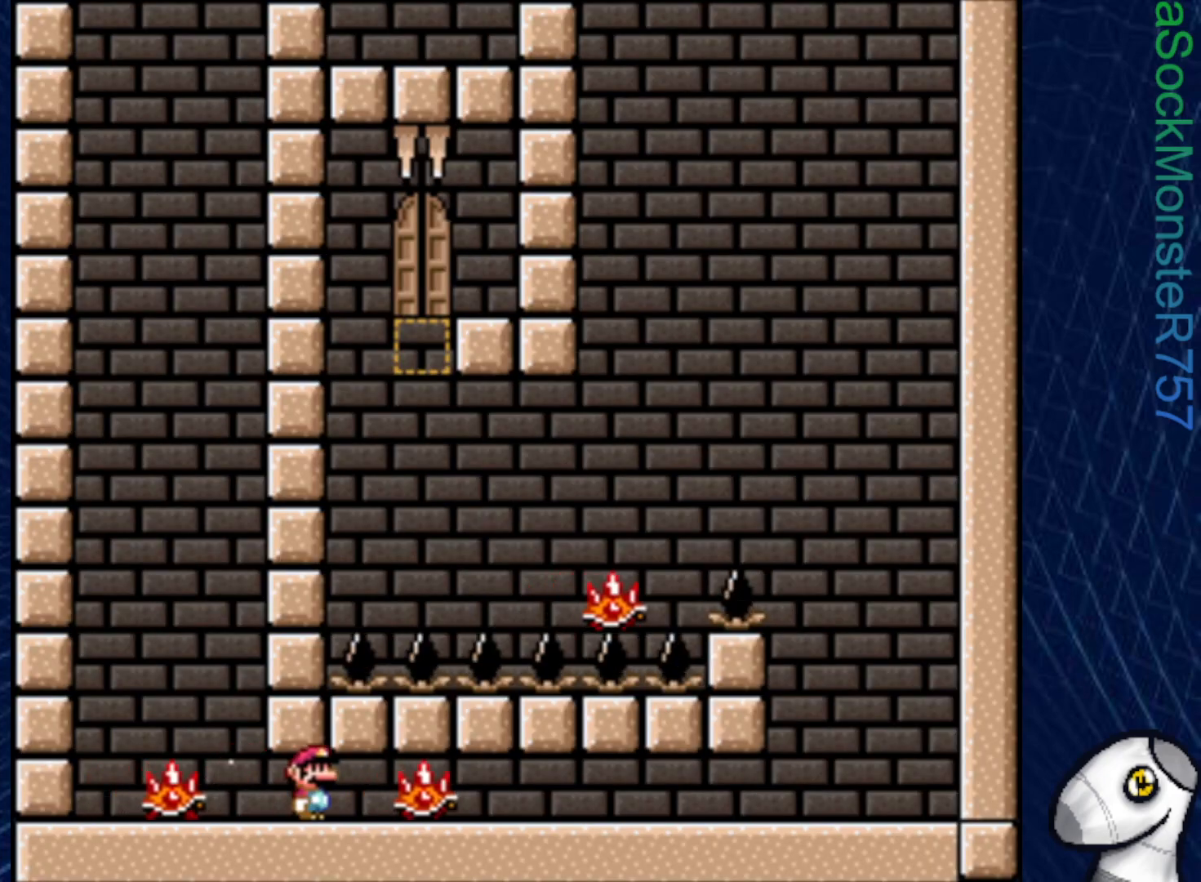
{"buttons": ["SQUARE"], "right_stick": "center", "events": [[100, "DPAD_RIGHT", "down"], [183, "DPAD_RIGHT", "up"], [400, "DPAD_RIGHT", "down"], [483, "DPAD_RIGHT", "up"]]}
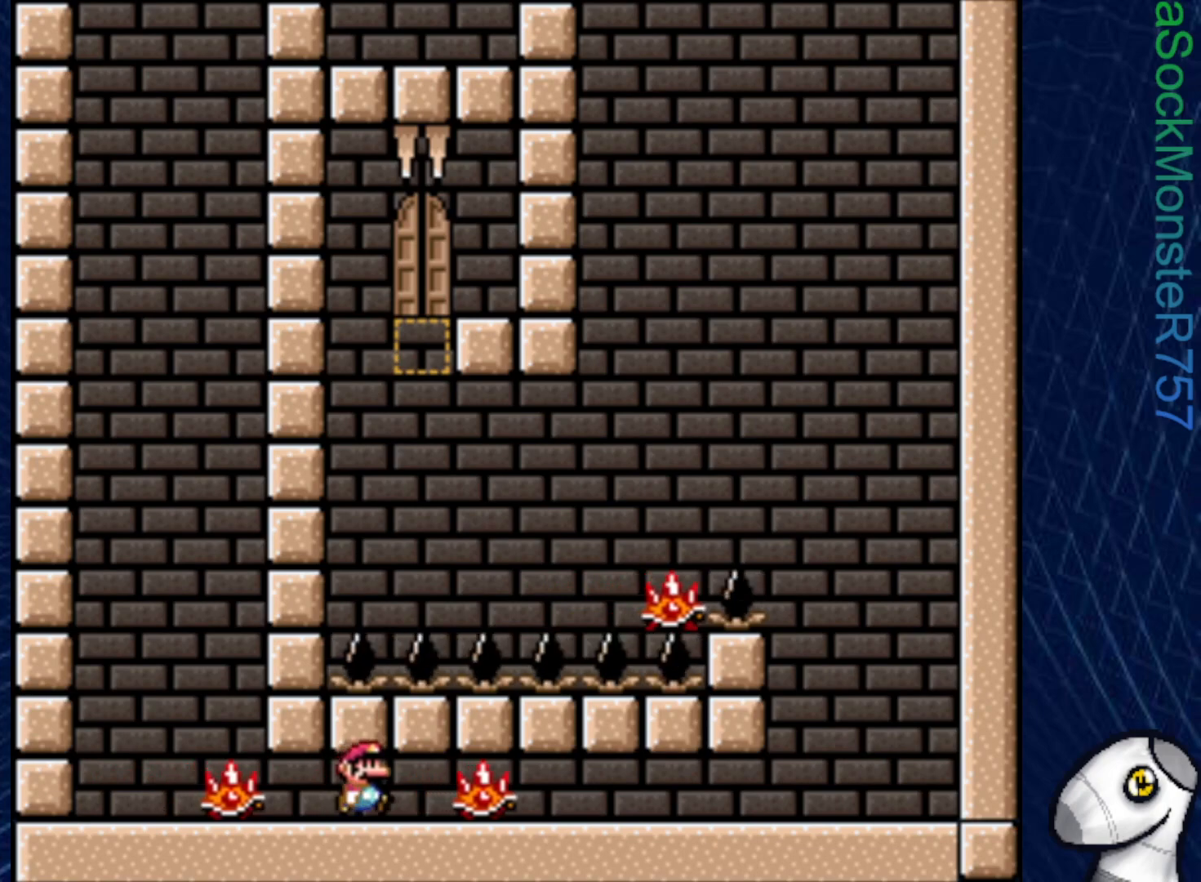
{"buttons": ["DPAD_RIGHT"], "right_stick": "center", "events": [[100, "DPAD_RIGHT", "down"], [100, "SQUARE", "up"], [233, "DPAD_RIGHT", "up"], [317, "DPAD_RIGHT", "down"], [417, "DPAD_RIGHT", "up"], [500, "DPAD_RIGHT", "down"]]}
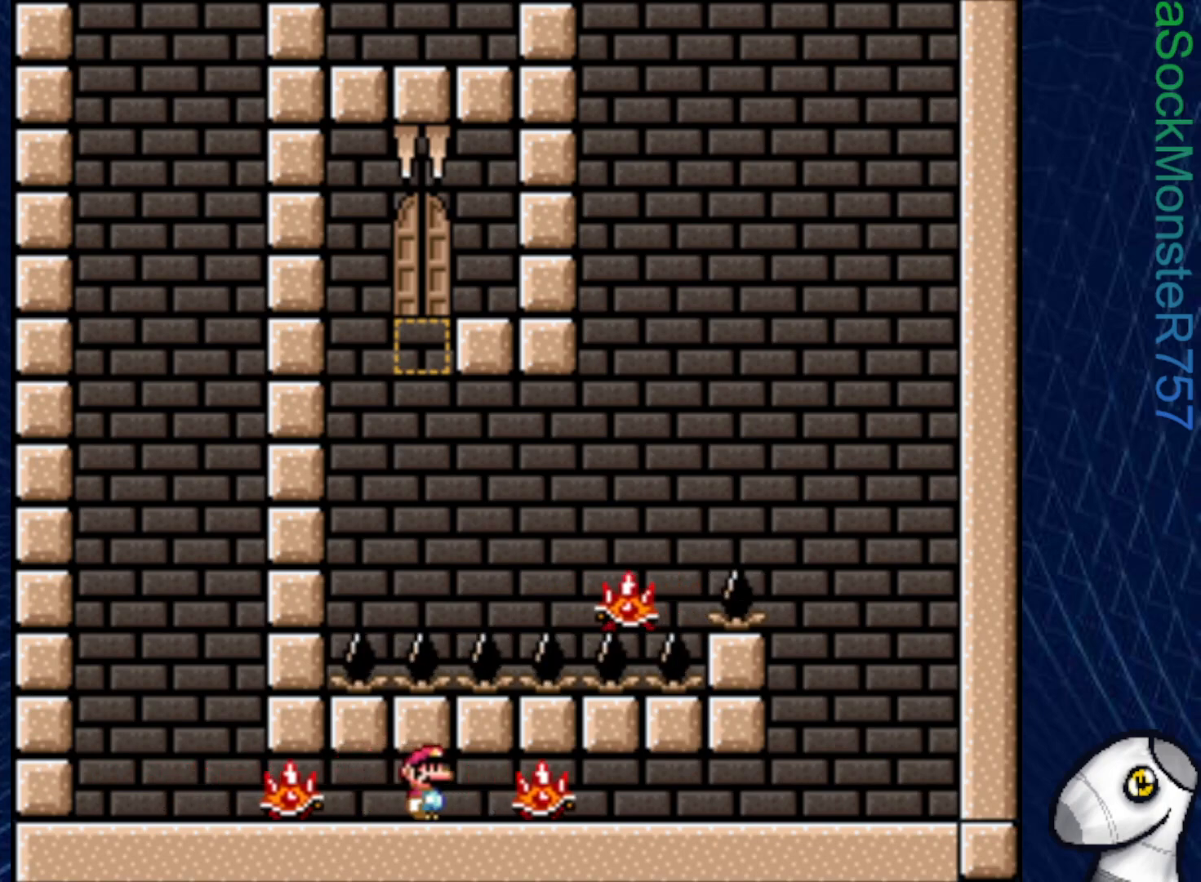
{"buttons": ["DPAD_RIGHT"], "right_stick": "center", "events": [[100, "DPAD_RIGHT", "up"], [217, "DPAD_RIGHT", "down"], [300, "DPAD_RIGHT", "up"], [433, "DPAD_RIGHT", "down"]]}
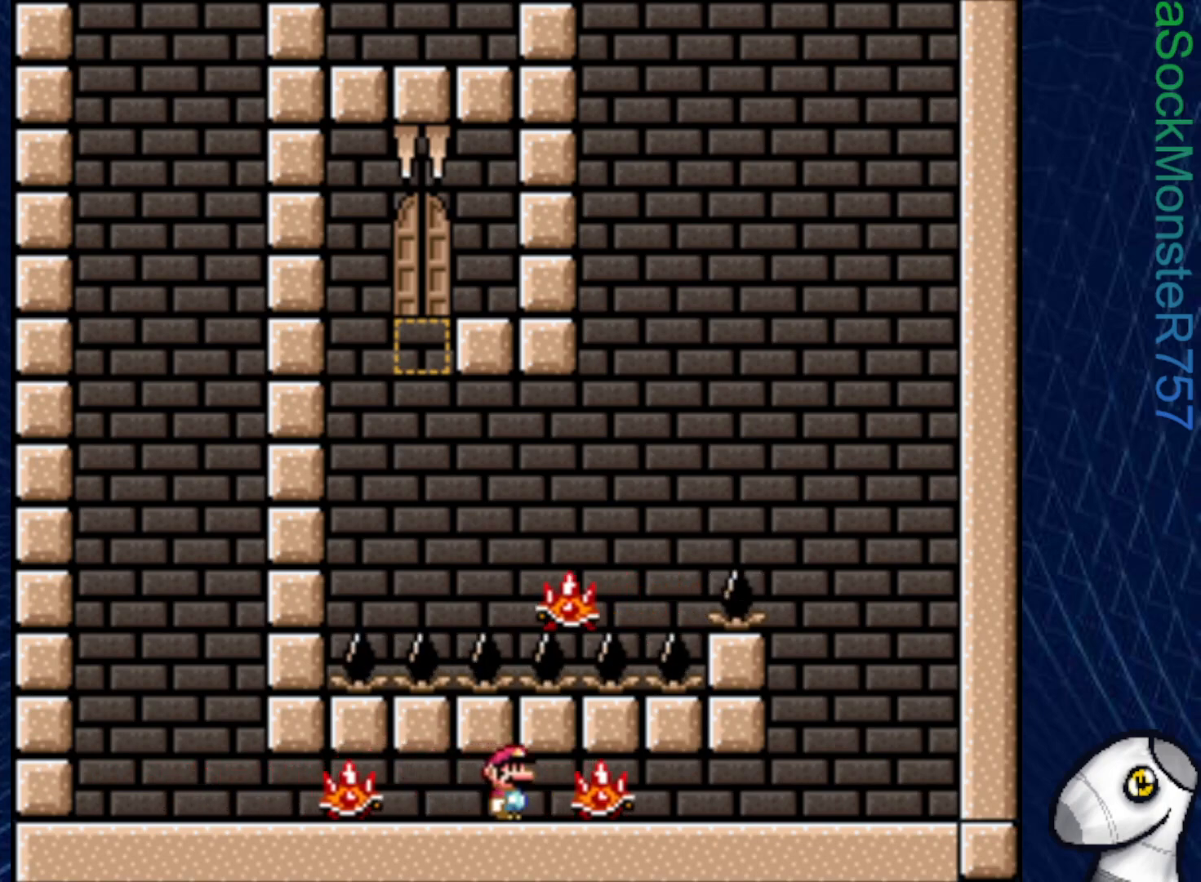
{"buttons": ["DPAD_RIGHT"], "right_stick": "center", "events": [[17, "DPAD_RIGHT", "up"], [267, "DPAD_RIGHT", "down"], [383, "DPAD_RIGHT", "up"], [467, "DPAD_RIGHT", "down"]]}
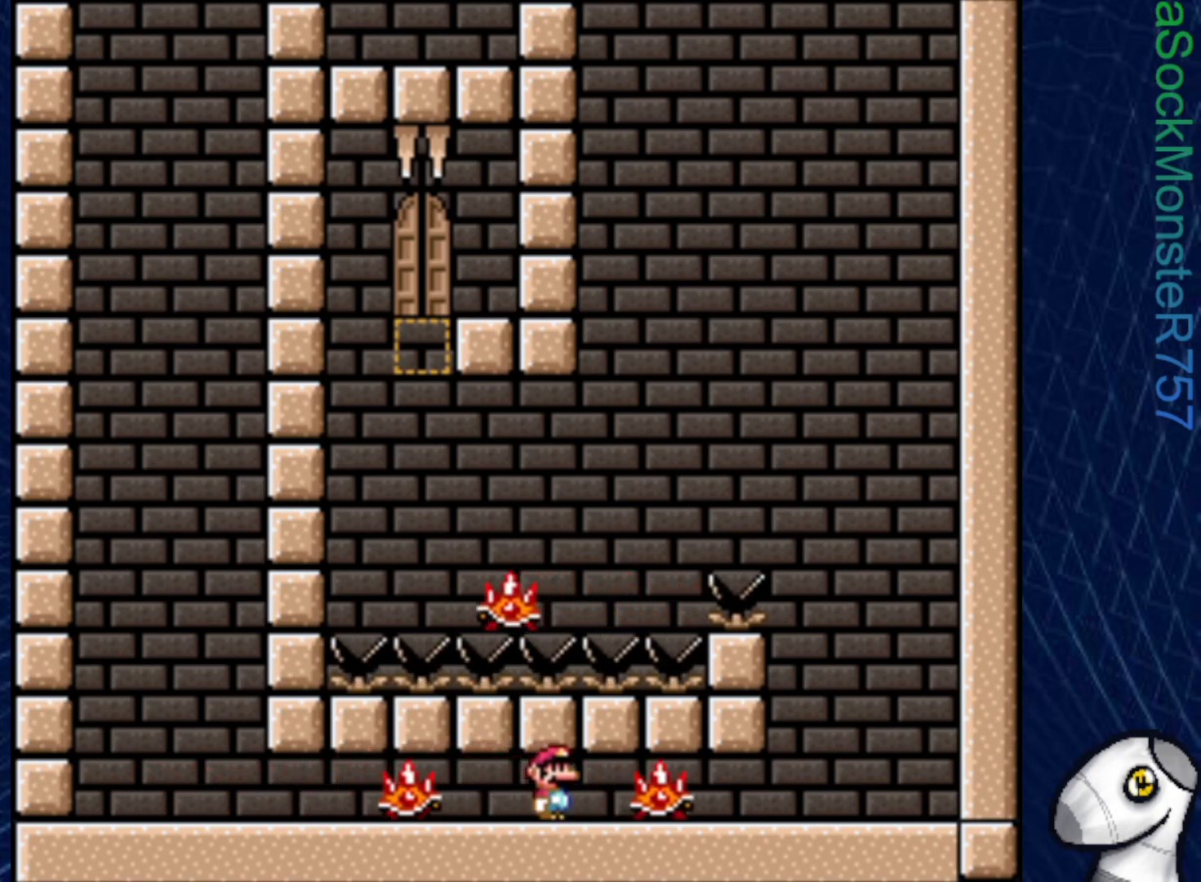
{"buttons": ["SQUARE", "DPAD_RIGHT"], "right_stick": "center", "events": [[83, "DPAD_RIGHT", "up"], [200, "DPAD_RIGHT", "down"], [283, "DPAD_RIGHT", "up"], [367, "SQUARE", "down"], [500, "DPAD_RIGHT", "down"]]}
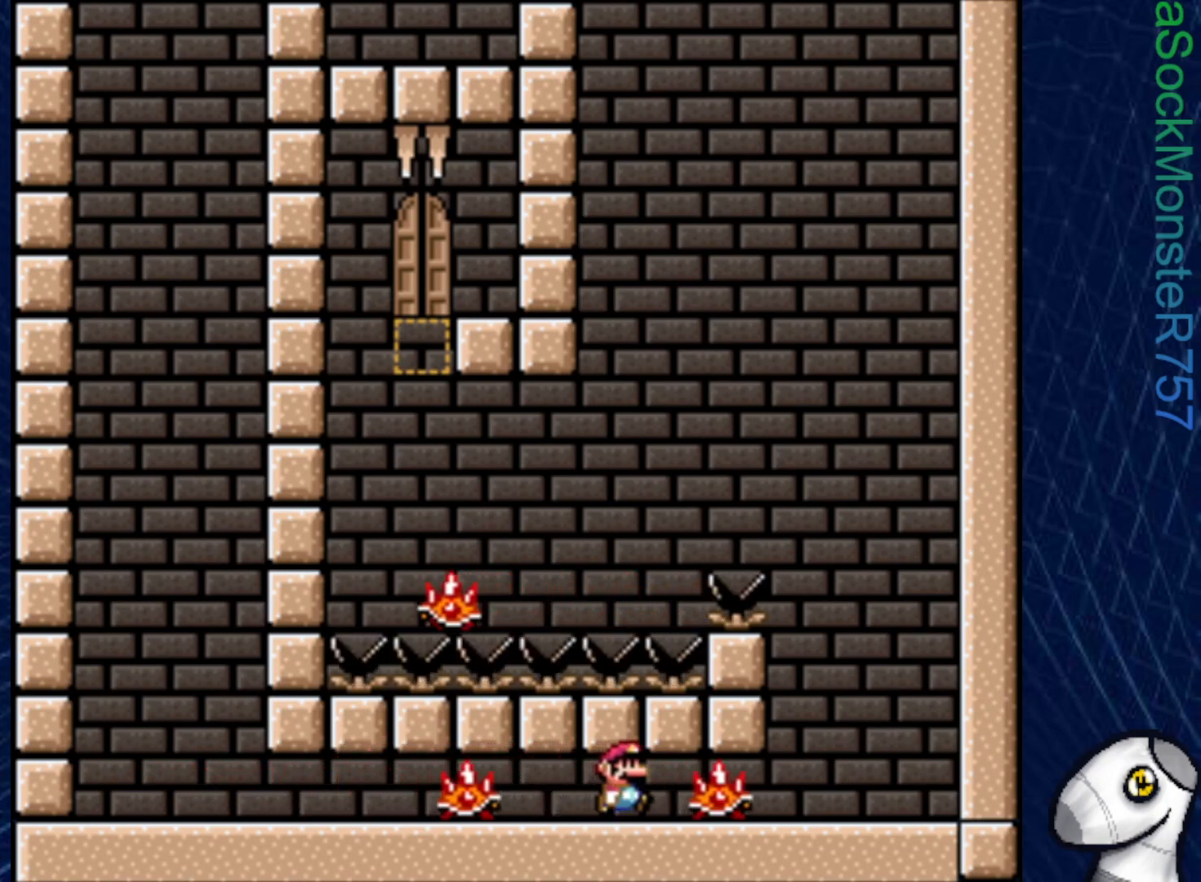
{"buttons": ["SQUARE"], "right_stick": "center", "events": [[100, "DPAD_RIGHT", "up"], [317, "DPAD_RIGHT", "down"], [417, "DPAD_RIGHT", "up"]]}
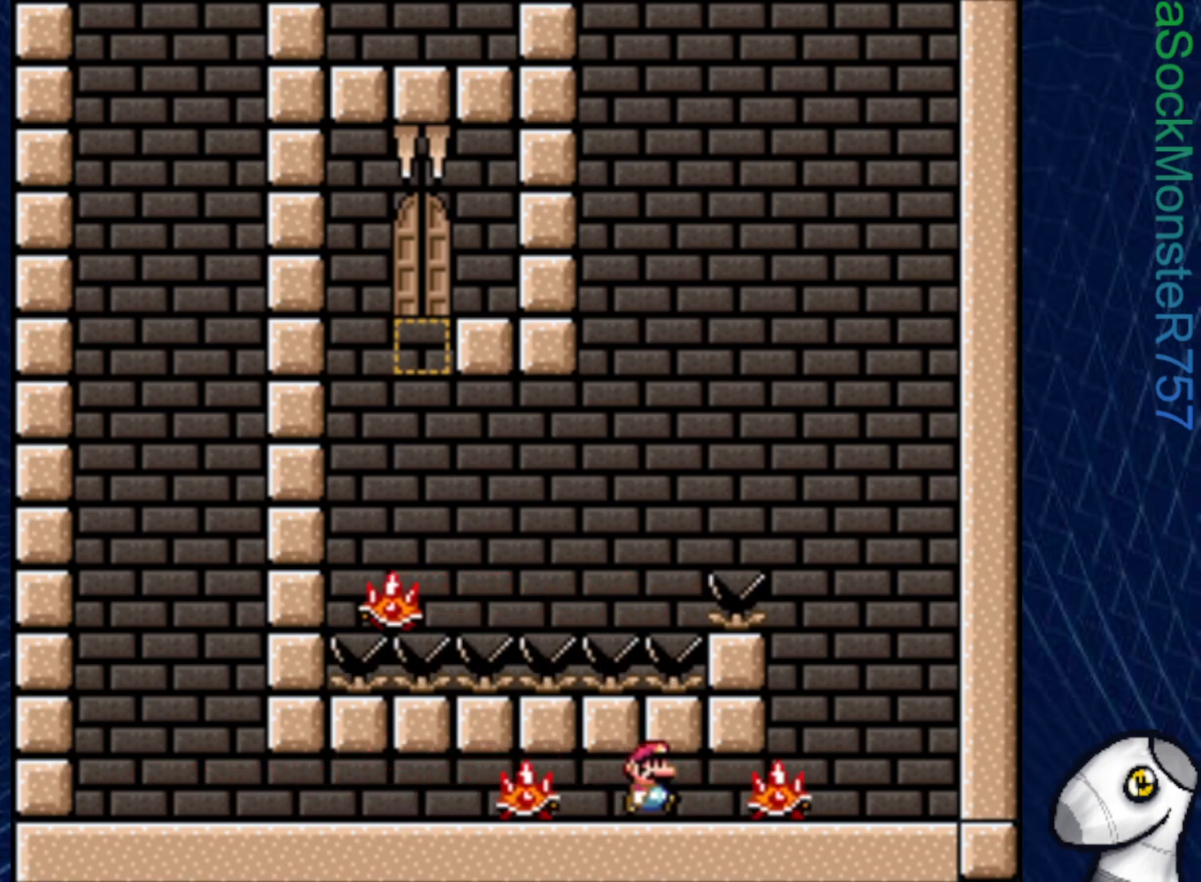
{"buttons": ["SQUARE"], "right_stick": "center", "events": [[33, "DPAD_RIGHT", "down"], [150, "DPAD_RIGHT", "up"], [367, "DPAD_RIGHT", "down"], [467, "DPAD_RIGHT", "up"]]}
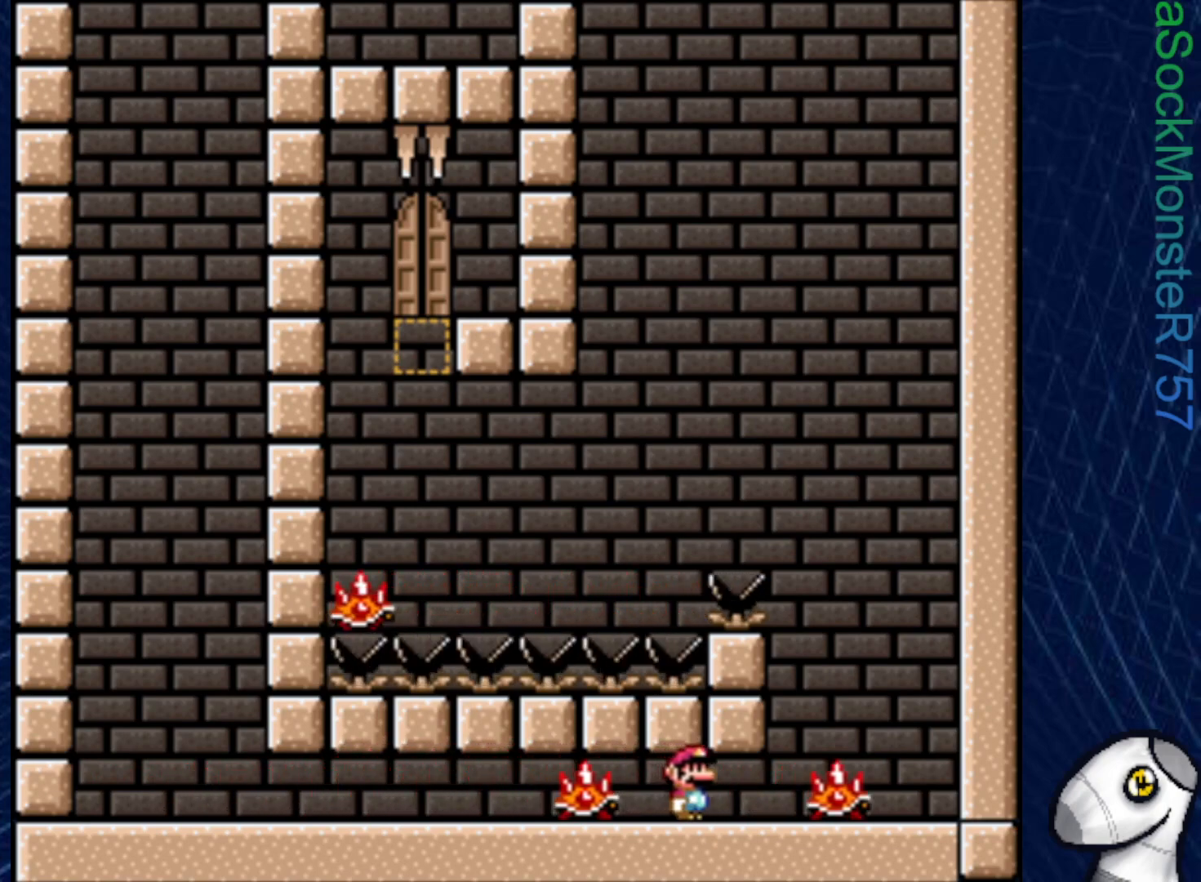
{"buttons": ["SQUARE", "R1", "DPAD_RIGHT"], "right_stick": "center", "events": [[83, "DPAD_RIGHT", "down"], [200, "DPAD_RIGHT", "up"], [300, "DPAD_RIGHT", "down"], [500, "R1", "down"]]}
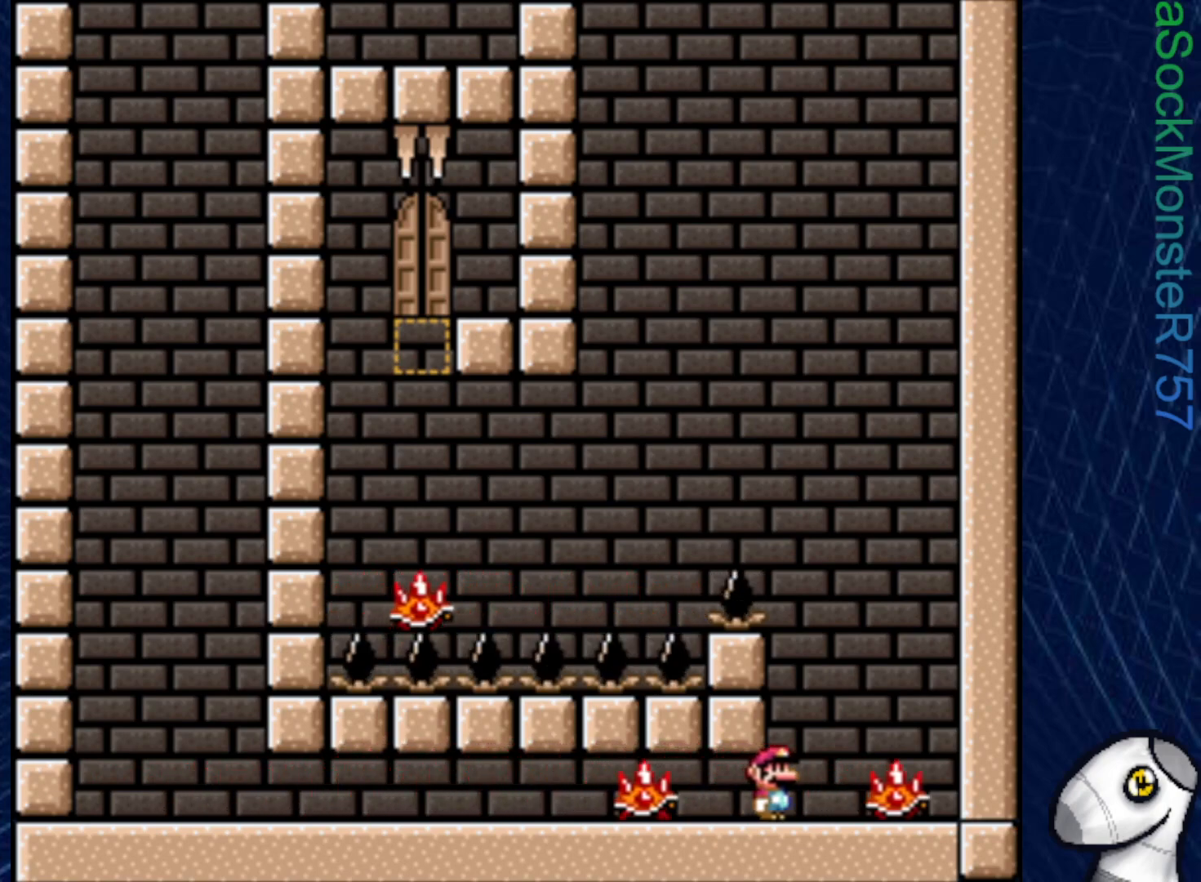
{"buttons": ["SQUARE", "R1", "DPAD_LEFT"], "right_stick": "center", "events": [[17, "DPAD_RIGHT", "up"], [100, "R1", "up"], [367, "R1", "down"], [383, "DPAD_LEFT", "down"]]}
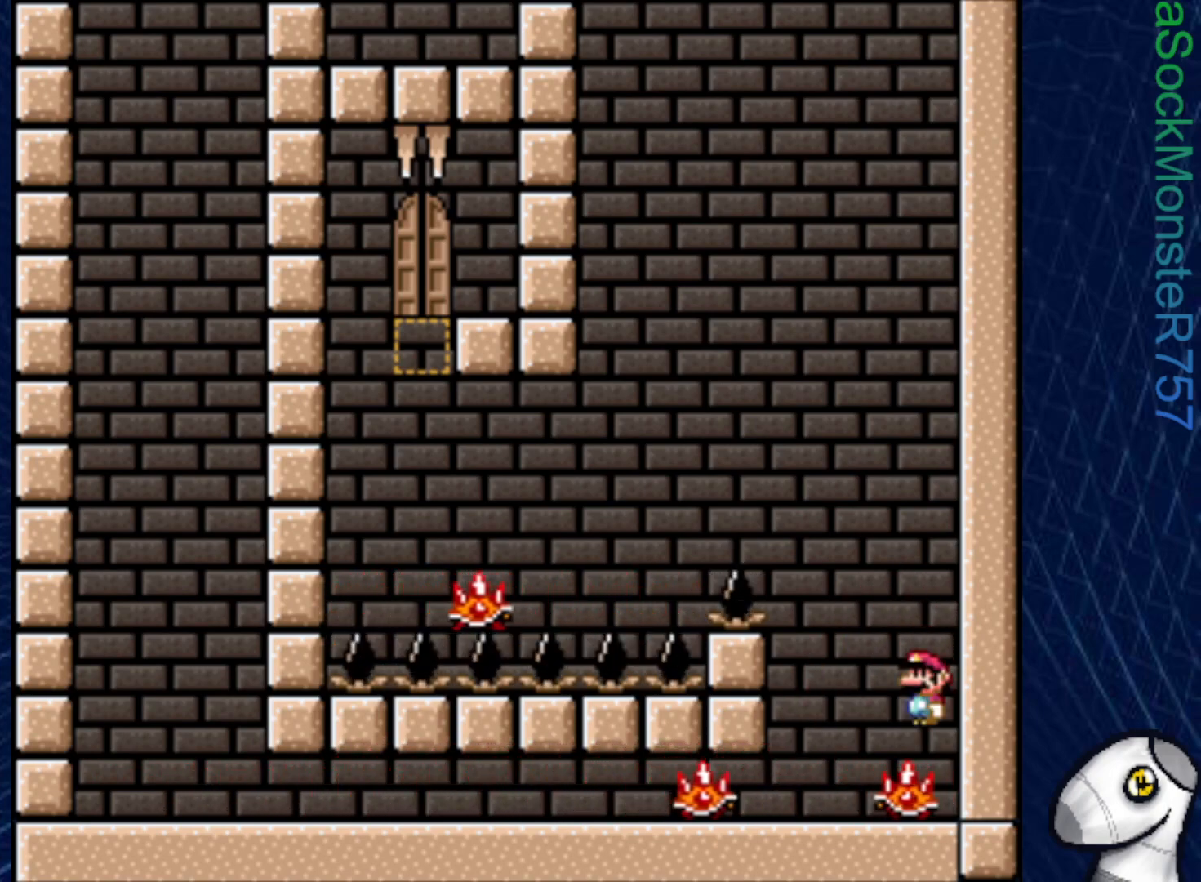
{"buttons": ["SQUARE", "R1", "DPAD_LEFT"], "right_stick": "center", "events": []}
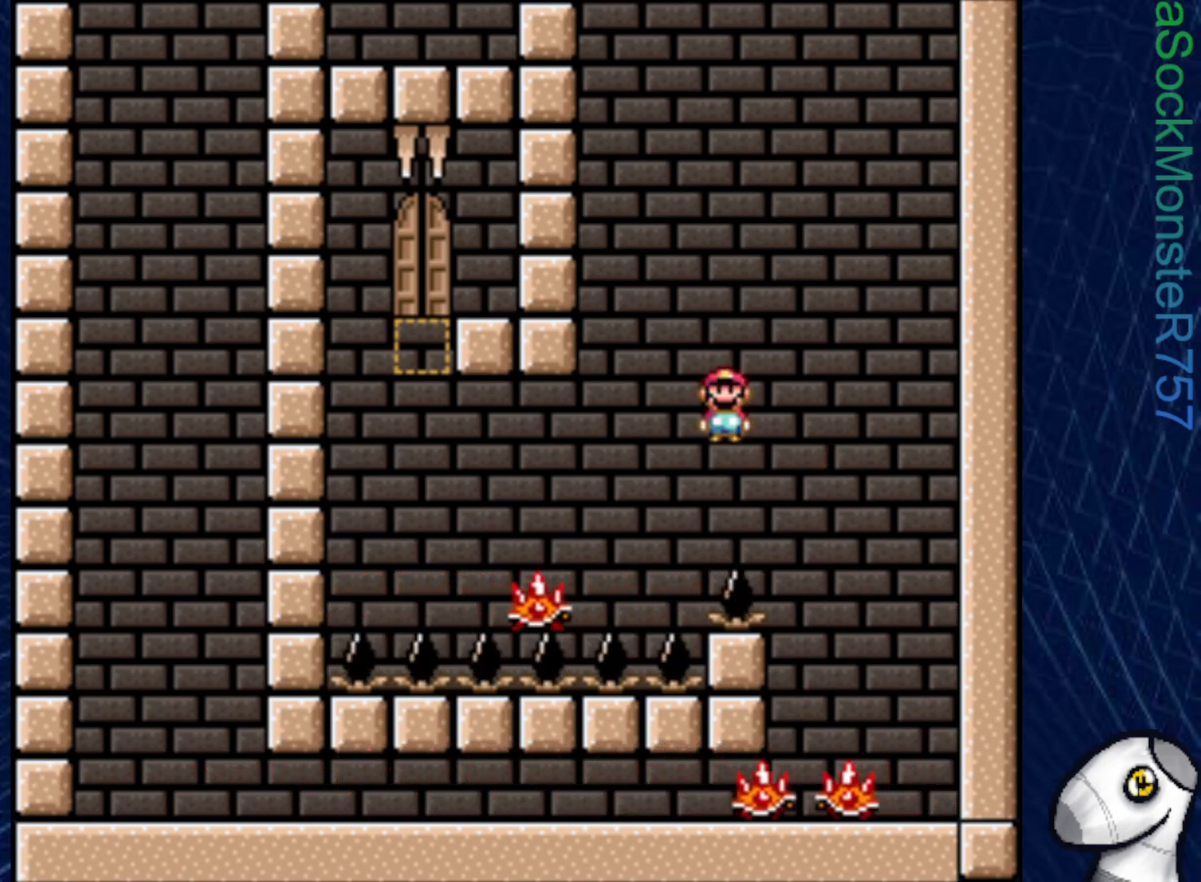
{"buttons": ["SQUARE", "R1"], "right_stick": "center", "events": [[17, "DPAD_LEFT", "up"], [67, "R1", "up"], [150, "DPAD_RIGHT", "down"], [183, "R1", "down"], [500, "DPAD_RIGHT", "up"]]}
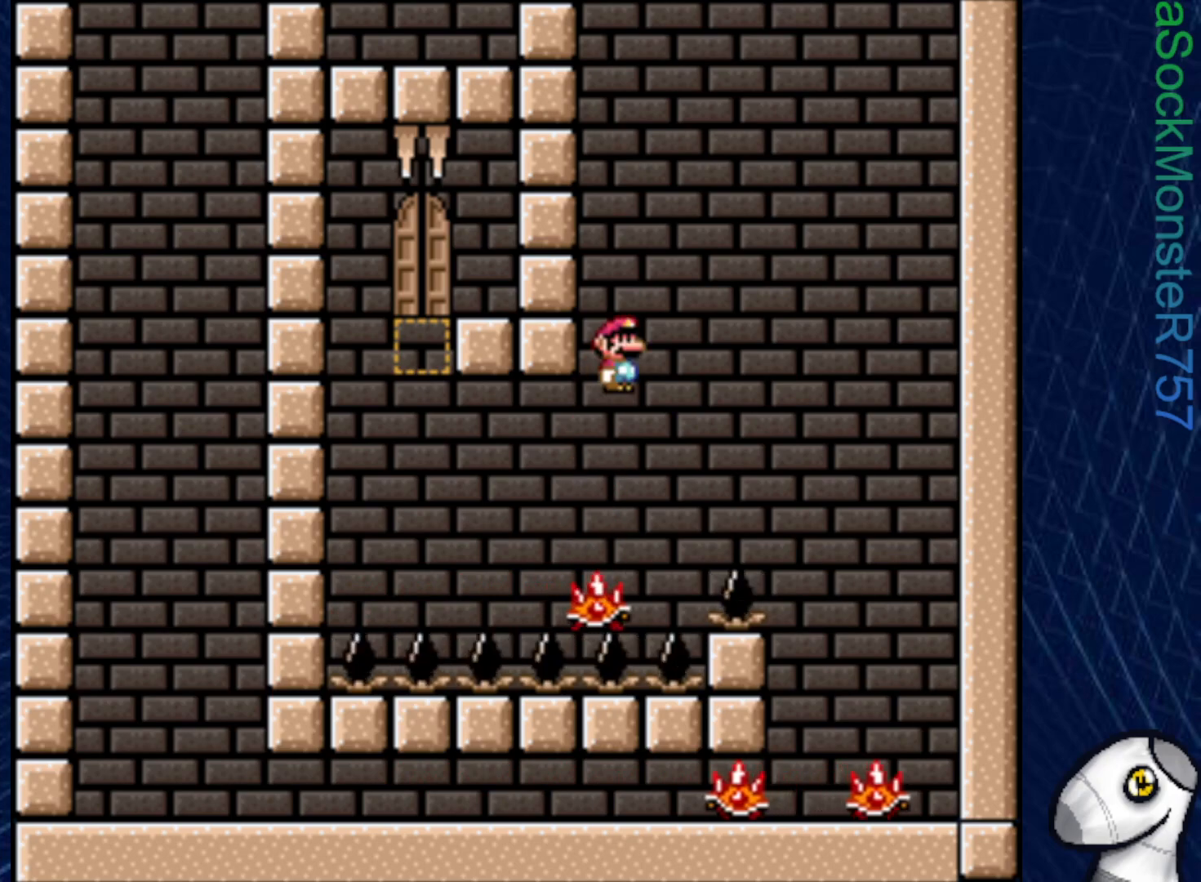
{"buttons": ["SQUARE", "R1"], "right_stick": "center", "events": [[217, "DPAD_LEFT", "down"], [417, "DPAD_LEFT", "up"]]}
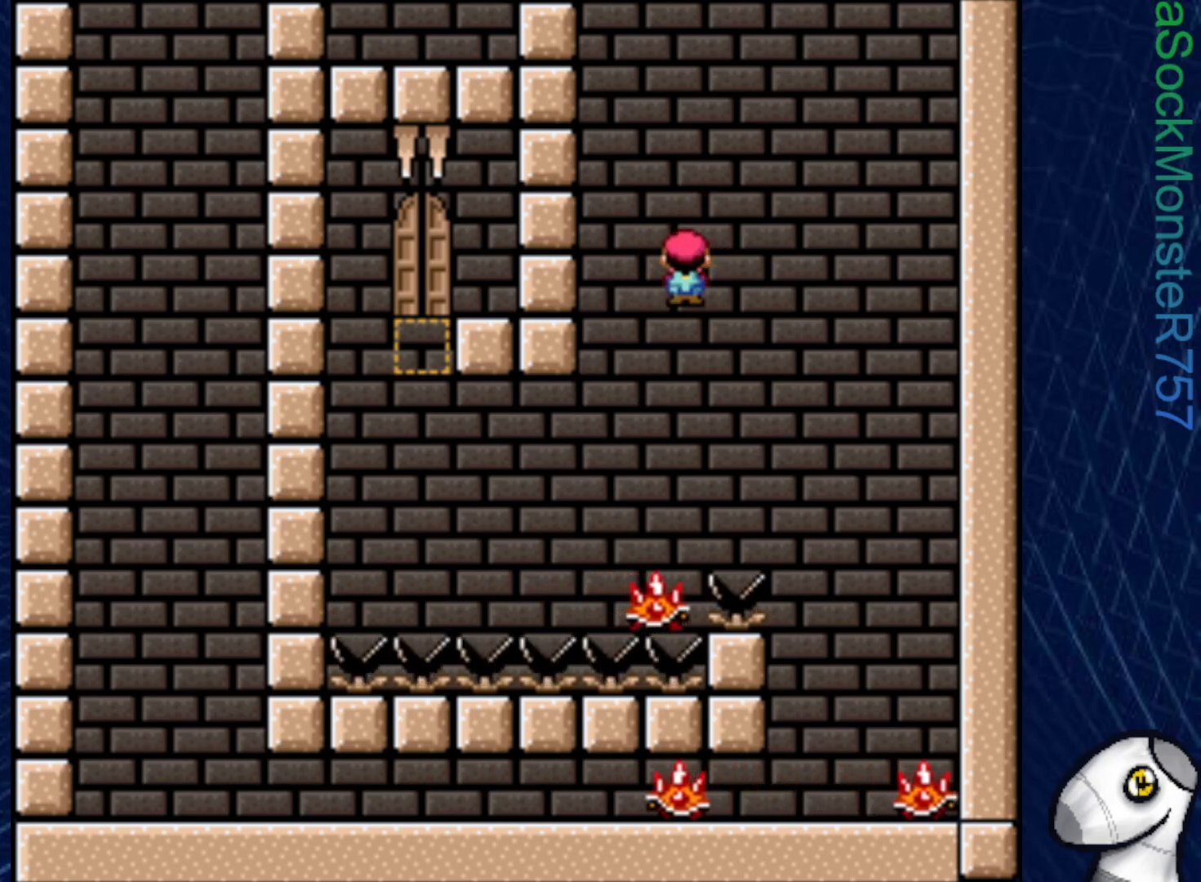
{"buttons": ["SQUARE"], "right_stick": "center", "events": [[17, "R1", "up"], [117, "DPAD_RIGHT", "down"], [200, "DPAD_RIGHT", "up"], [283, "DPAD_LEFT", "down"], [400, "DPAD_LEFT", "up"]]}
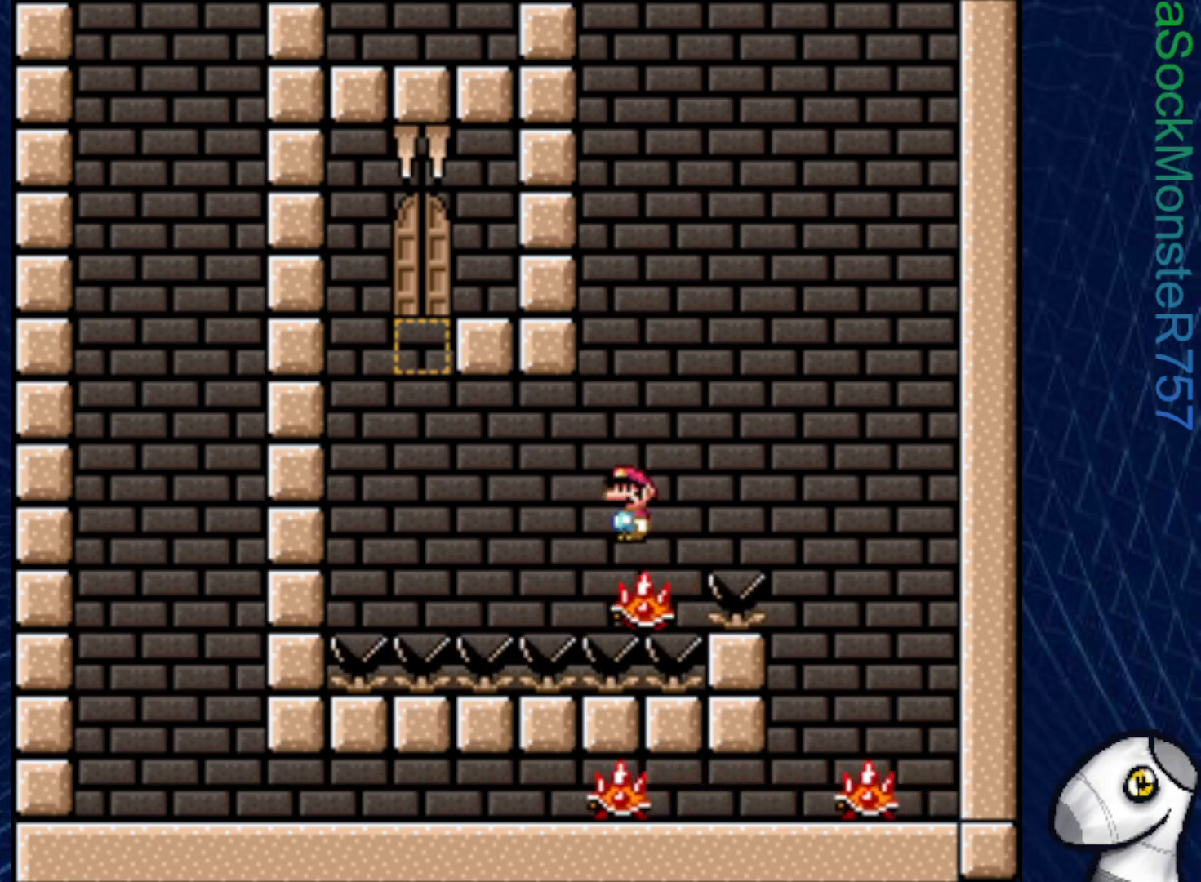
{"buttons": ["SQUARE"], "right_stick": "center", "events": [[33, "DPAD_RIGHT", "down"], [117, "DPAD_RIGHT", "up"], [200, "DPAD_LEFT", "down"], [350, "DPAD_LEFT", "up"]]}
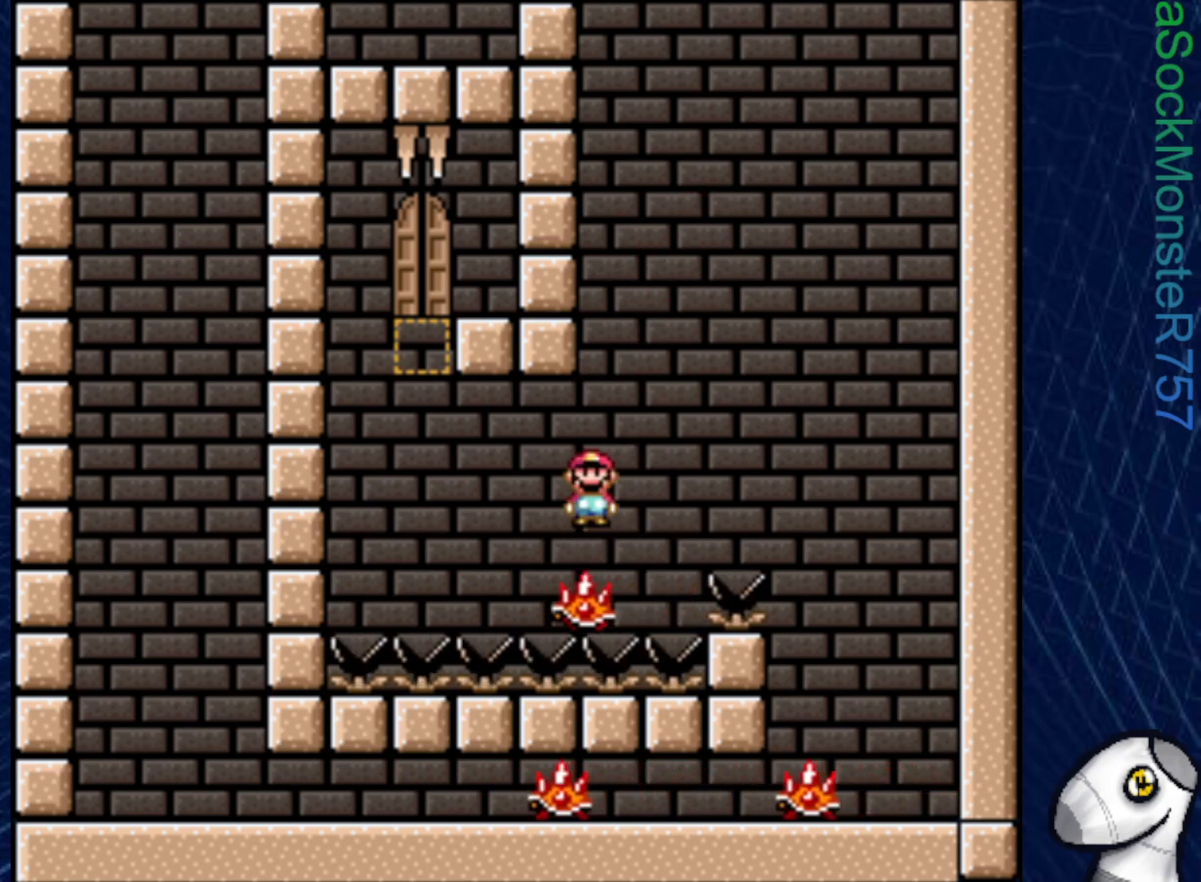
{"buttons": ["SQUARE"], "right_stick": "center", "events": [[83, "DPAD_RIGHT", "down"], [133, "DPAD_RIGHT", "up"], [267, "DPAD_LEFT", "down"], [400, "DPAD_LEFT", "up"]]}
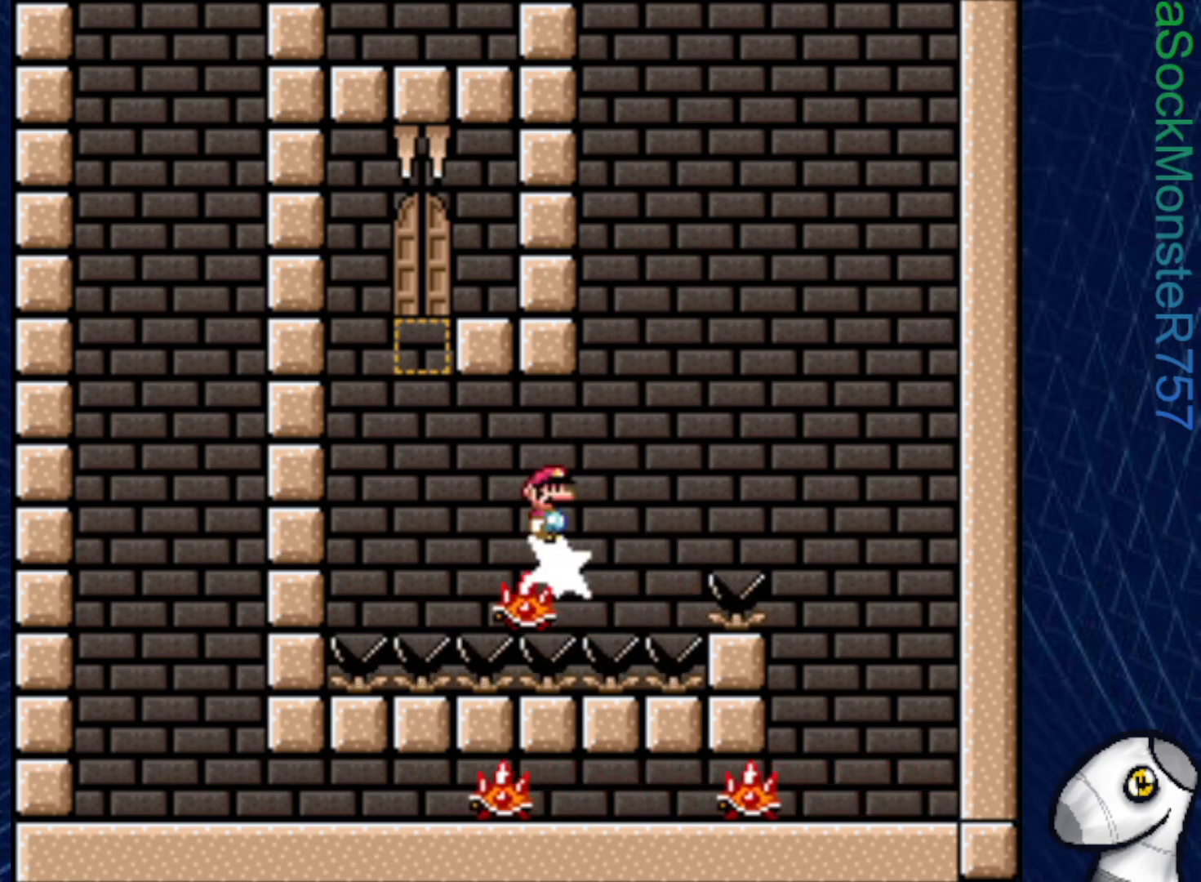
{"buttons": ["SQUARE"], "right_stick": "center", "events": []}
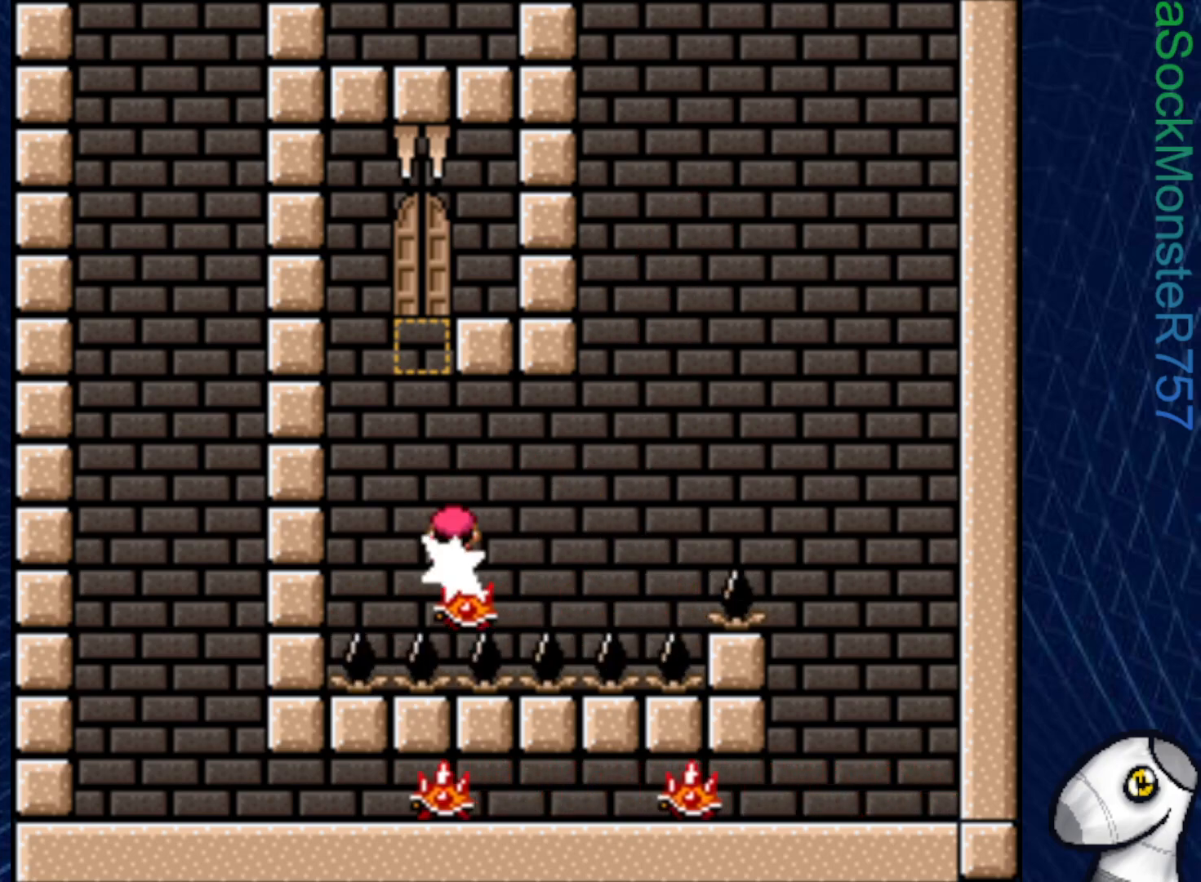
{"buttons": ["SQUARE", "DPAD_LEFT"], "right_stick": "center", "events": [[117, "DPAD_RIGHT", "down"], [183, "R1", "down"], [200, "DPAD_RIGHT", "up"], [300, "DPAD_LEFT", "down"], [483, "R1", "up"]]}
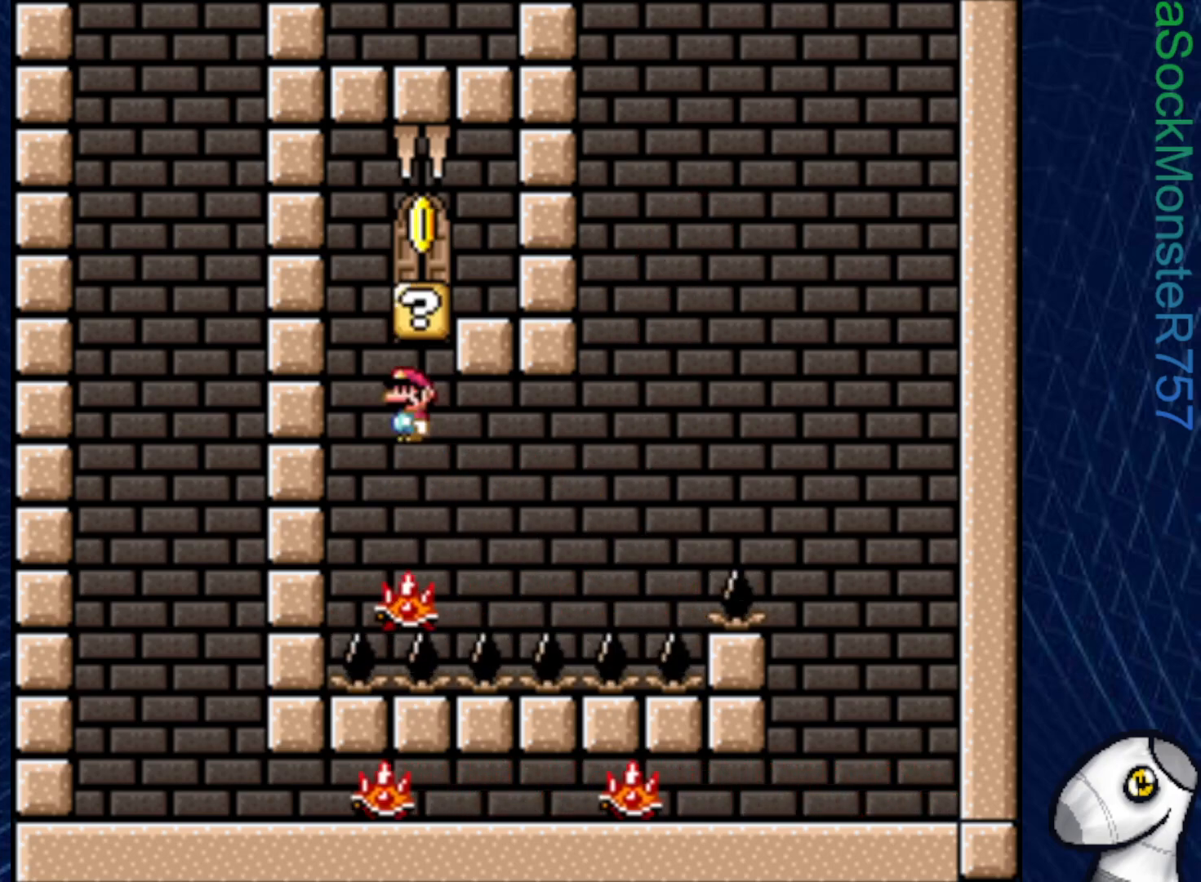
{"buttons": ["SQUARE", "DPAD_RIGHT"], "right_stick": "center", "events": [[33, "DPAD_LEFT", "up"], [83, "R1", "down"], [450, "DPAD_RIGHT", "down"], [450, "R1", "up"]]}
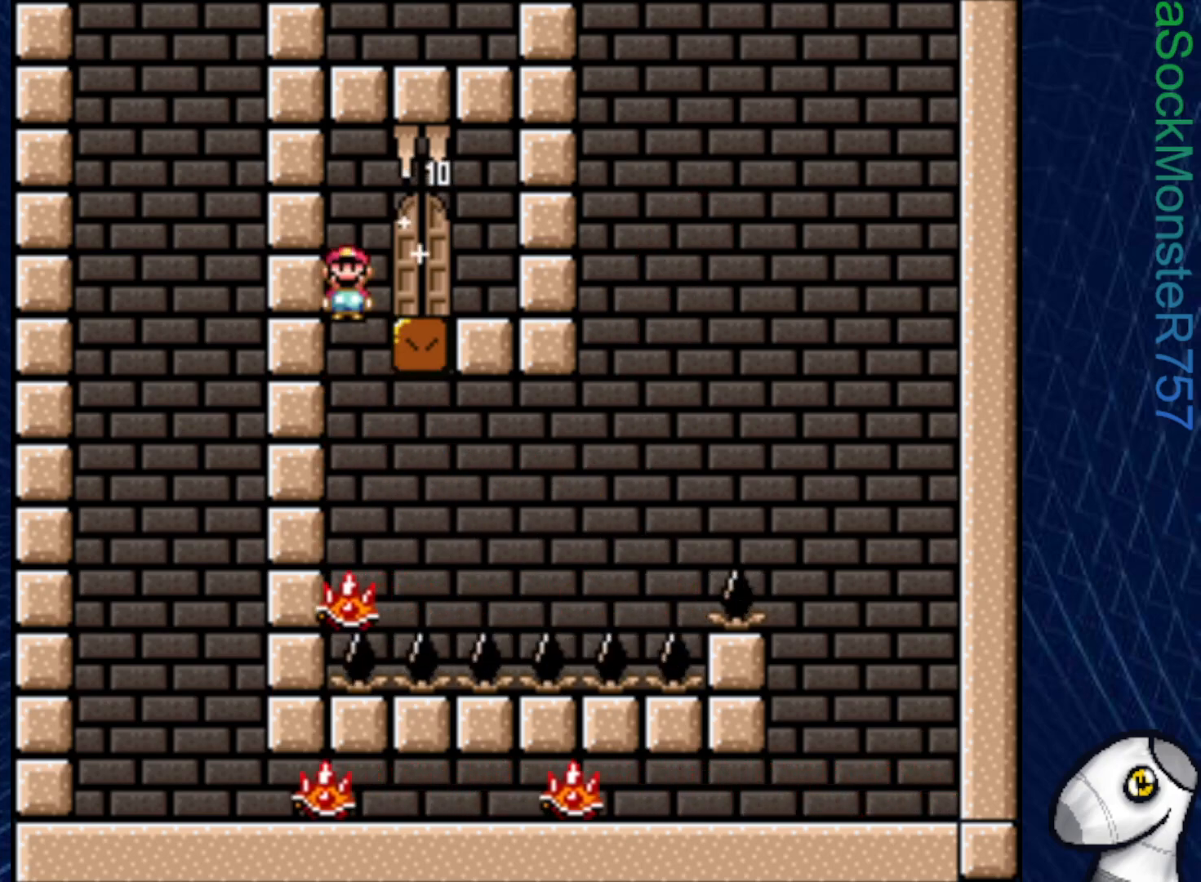
{"buttons": ["SQUARE"], "right_stick": "center", "events": [[200, "DPAD_RIGHT", "up"], [333, "DPAD_LEFT", "down"], [450, "DPAD_LEFT", "up"]]}
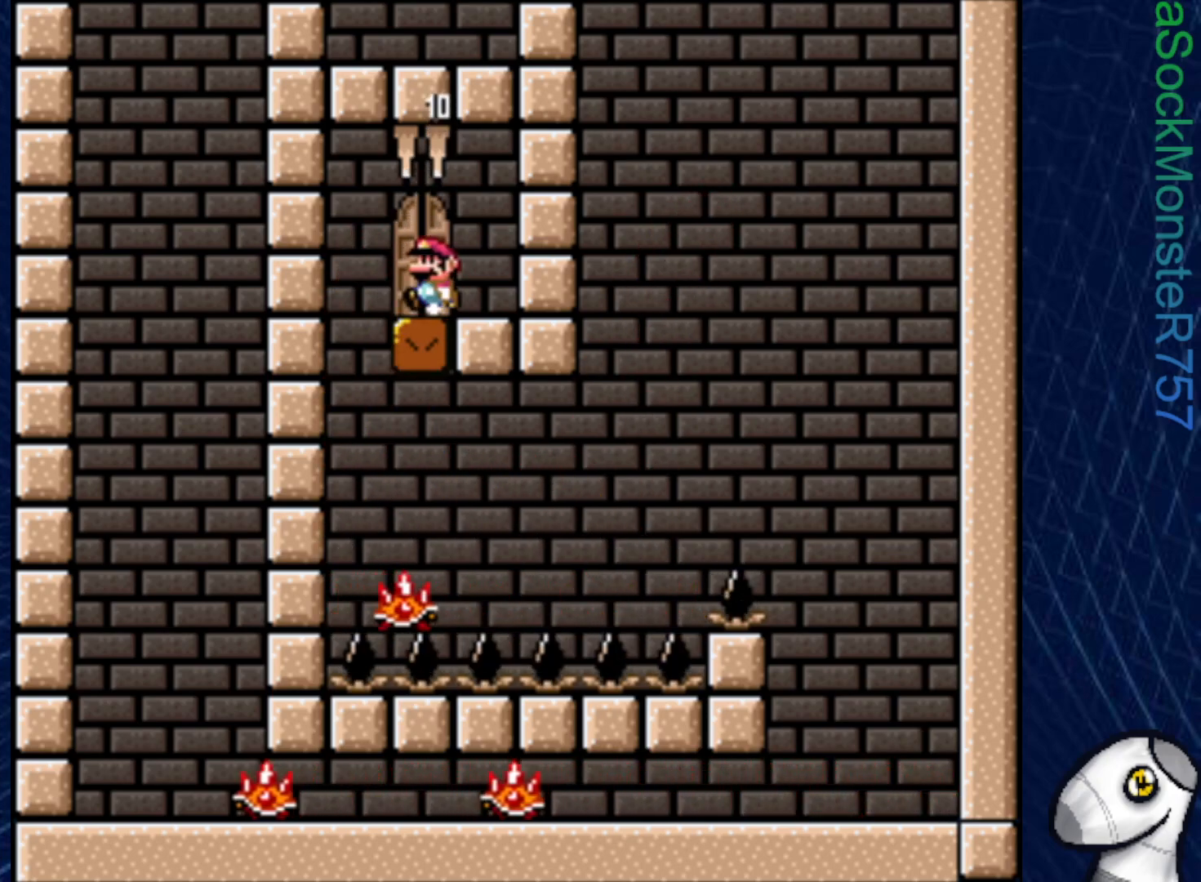
{"buttons": ["SQUARE"], "right_stick": "center", "events": [[283, "DPAD_UP", "down"], [417, "DPAD_UP", "up"]]}
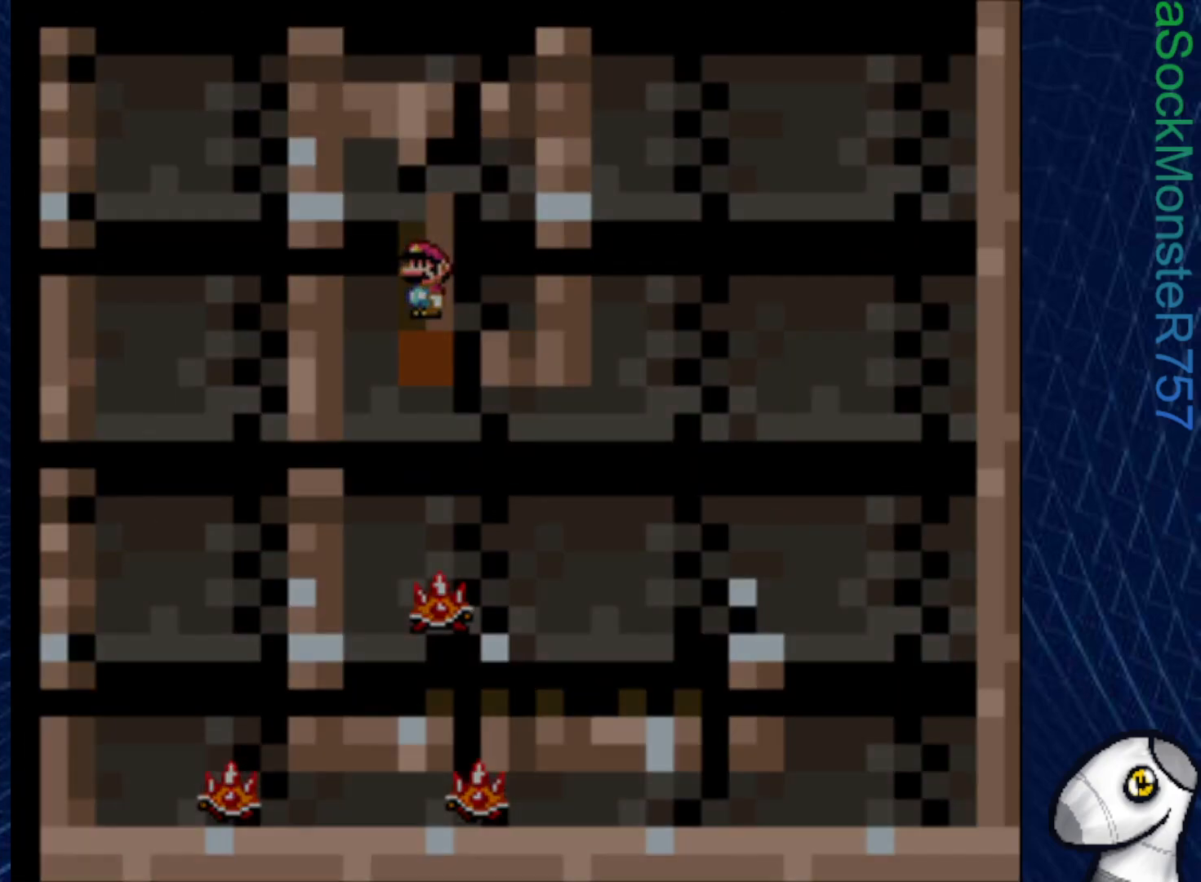
{"buttons": ["SQUARE"], "right_stick": "center", "events": []}
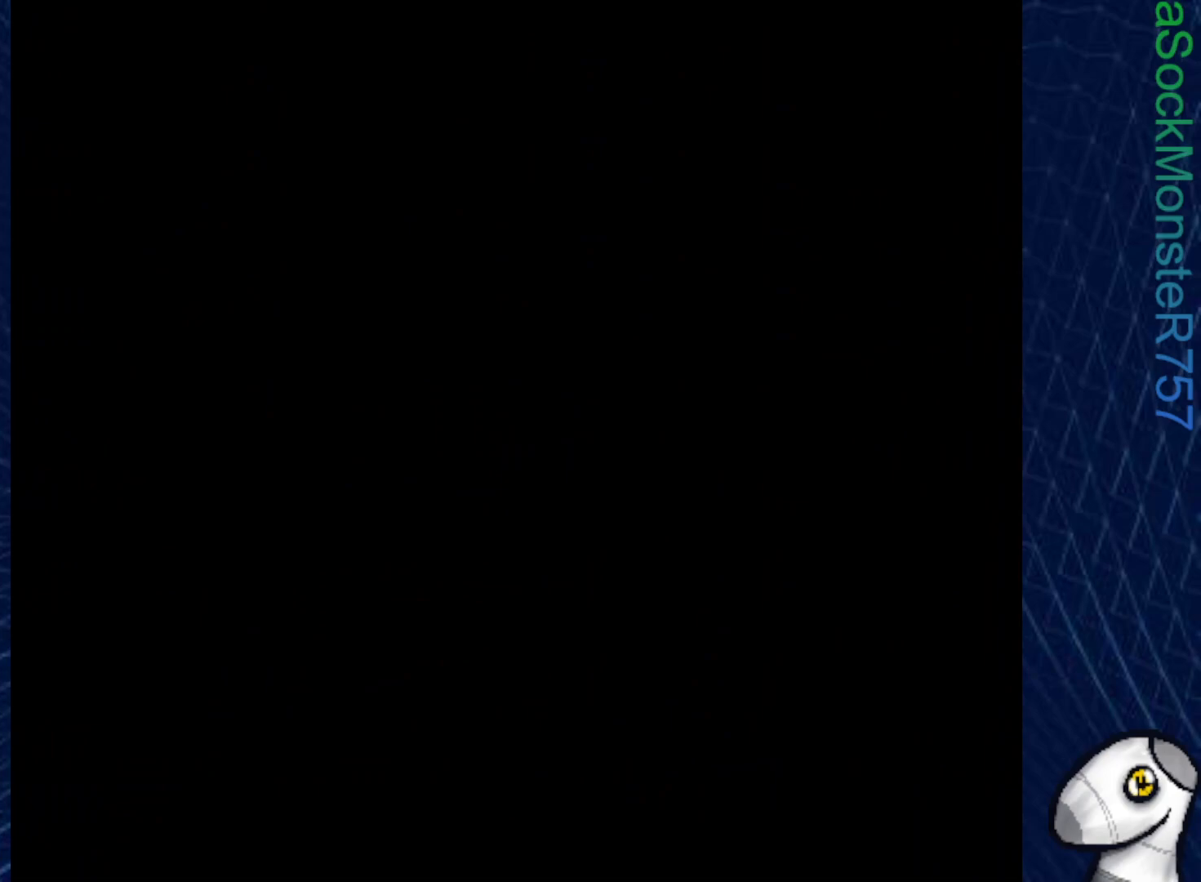
{"buttons": ["SQUARE"], "right_stick": "center", "events": []}
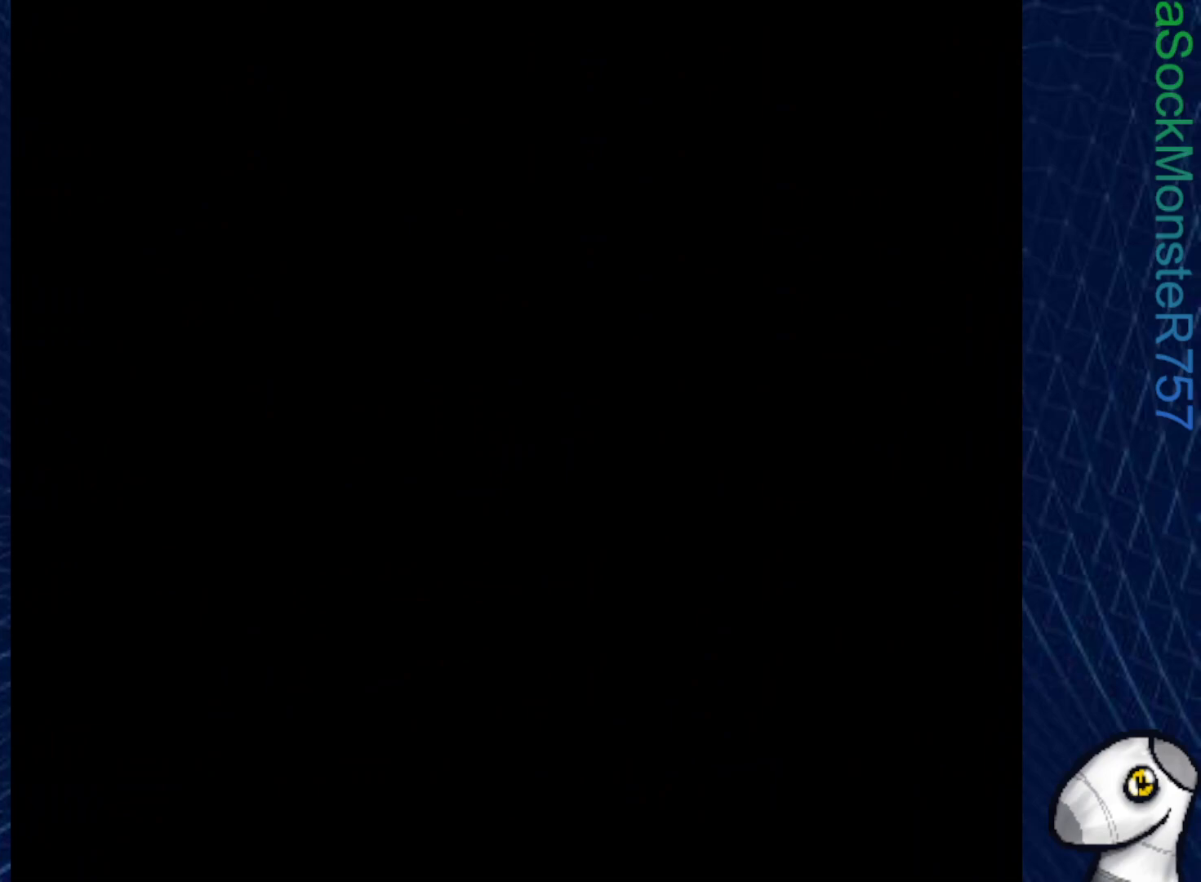
{"buttons": ["SQUARE"], "right_stick": "center", "events": []}
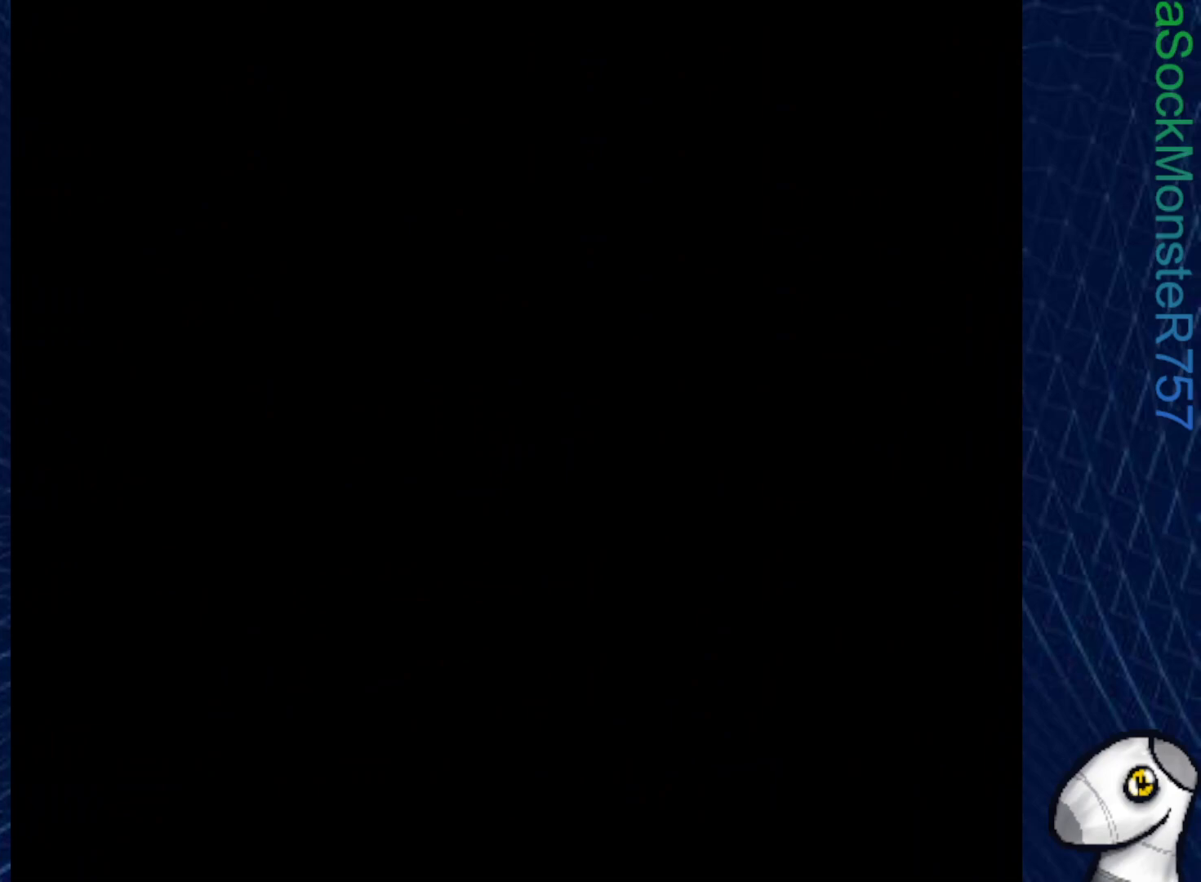
{"buttons": ["SQUARE"], "right_stick": "center", "events": []}
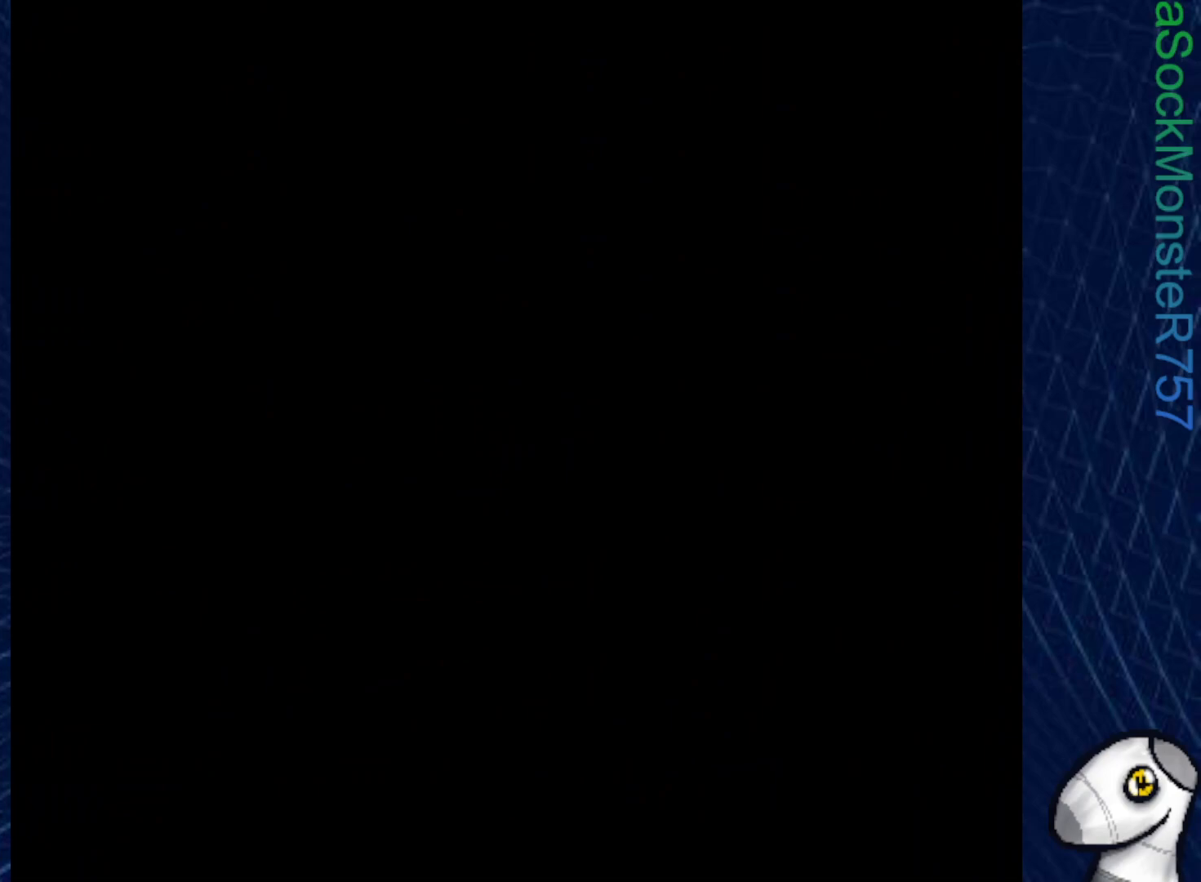
{"buttons": ["SQUARE"], "right_stick": "center", "events": []}
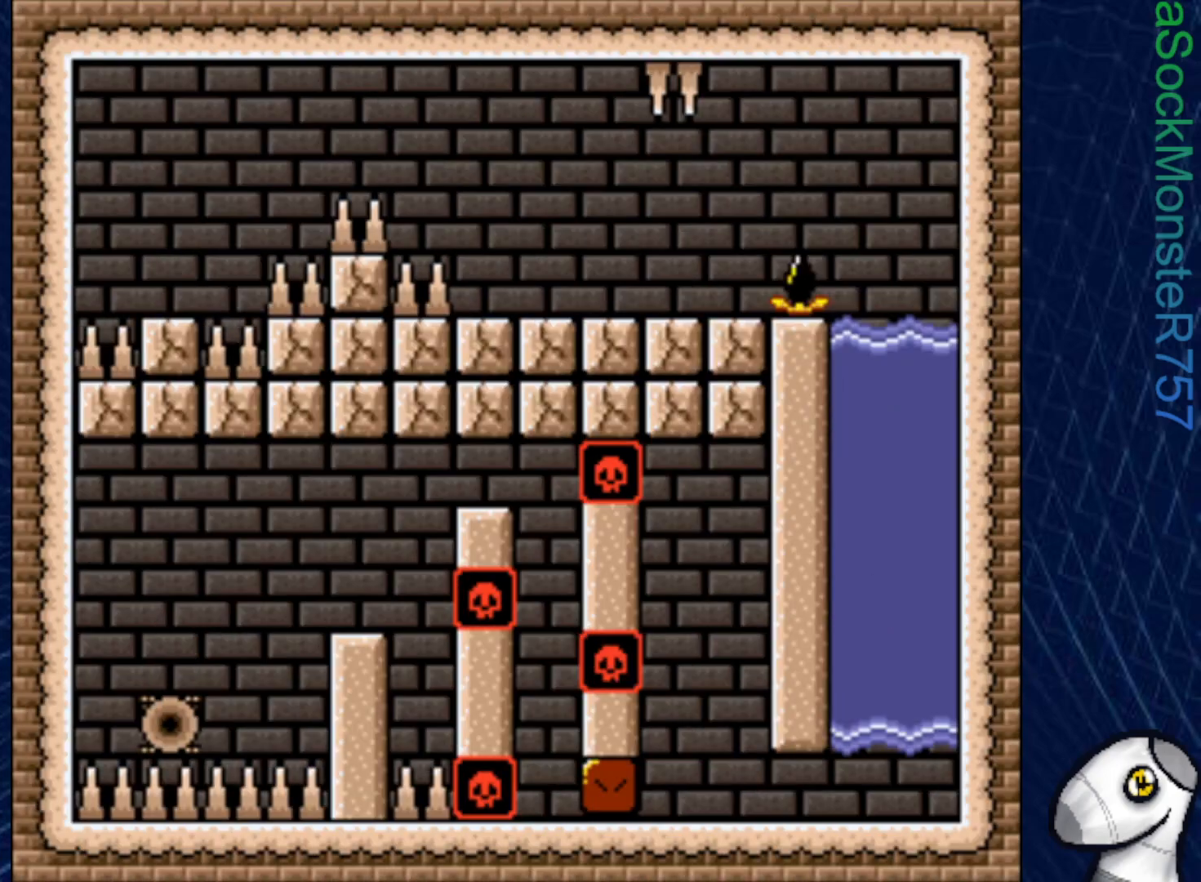
{"buttons": ["SQUARE"], "right_stick": "center", "events": []}
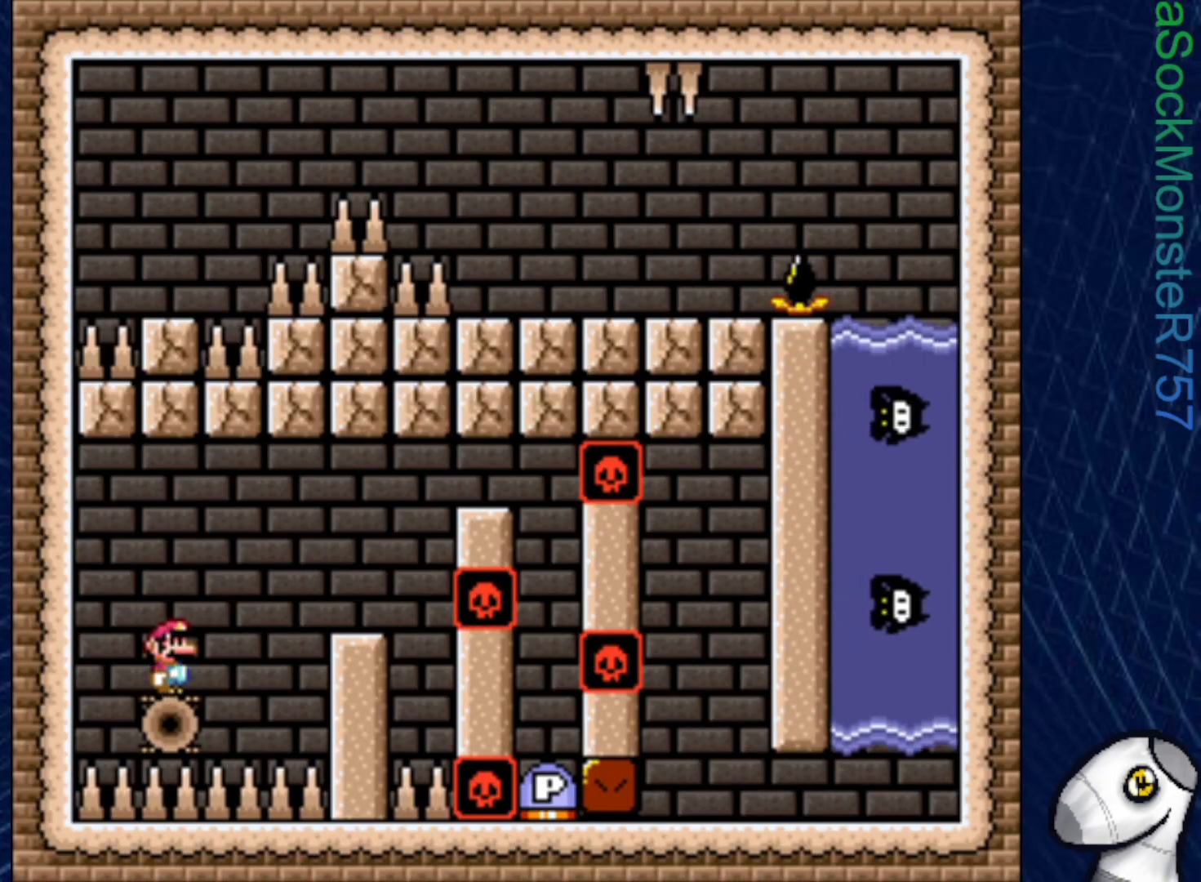
{"buttons": ["SQUARE", "DPAD_RIGHT"], "right_stick": "center", "events": [[300, "DPAD_RIGHT", "down"], [367, "R1", "down"], [417, "R1", "up"]]}
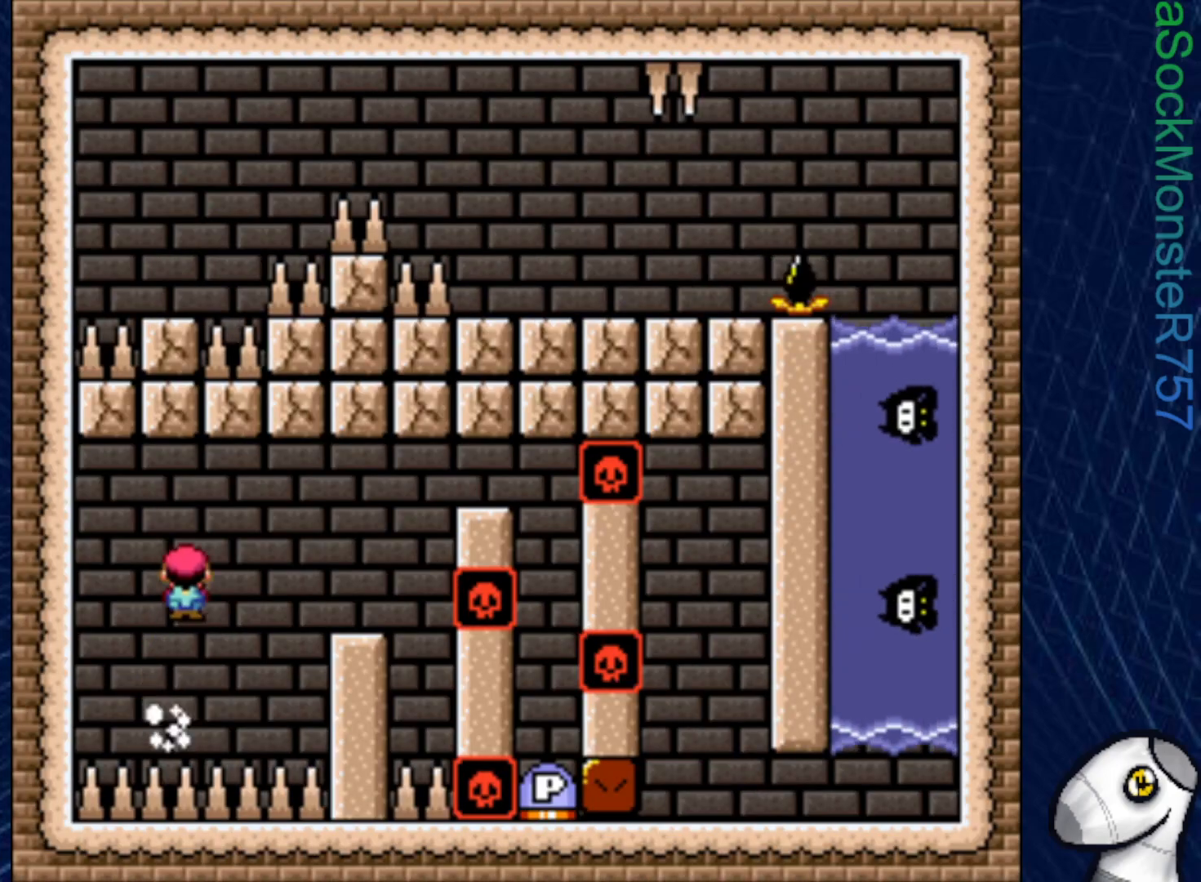
{"buttons": ["SQUARE"], "right_stick": "center", "events": [[17, "R1", "down"], [217, "DPAD_RIGHT", "up"], [333, "R1", "up"], [350, "DPAD_LEFT", "down"], [483, "DPAD_LEFT", "up"]]}
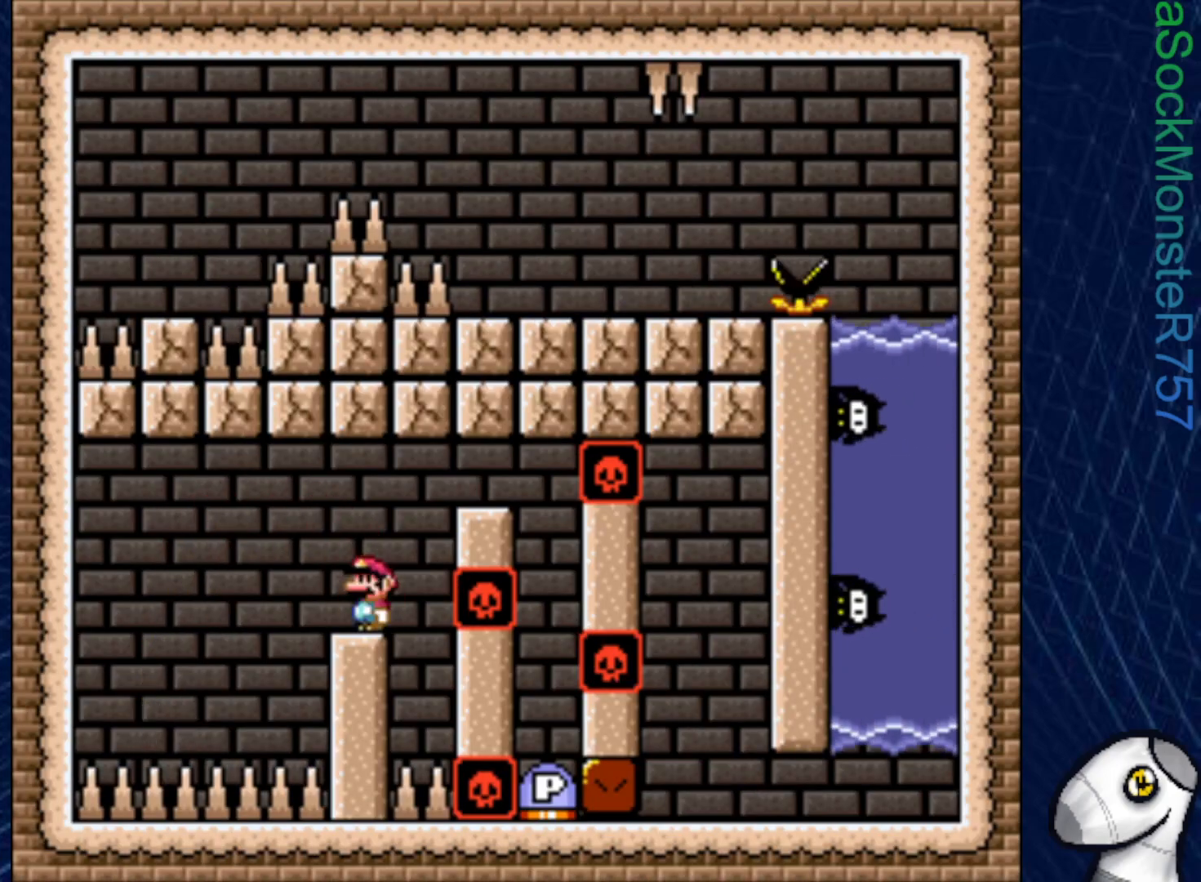
{"buttons": ["SQUARE", "R1", "DPAD_RIGHT"], "right_stick": "center", "events": [[317, "DPAD_RIGHT", "down"], [417, "R1", "down"]]}